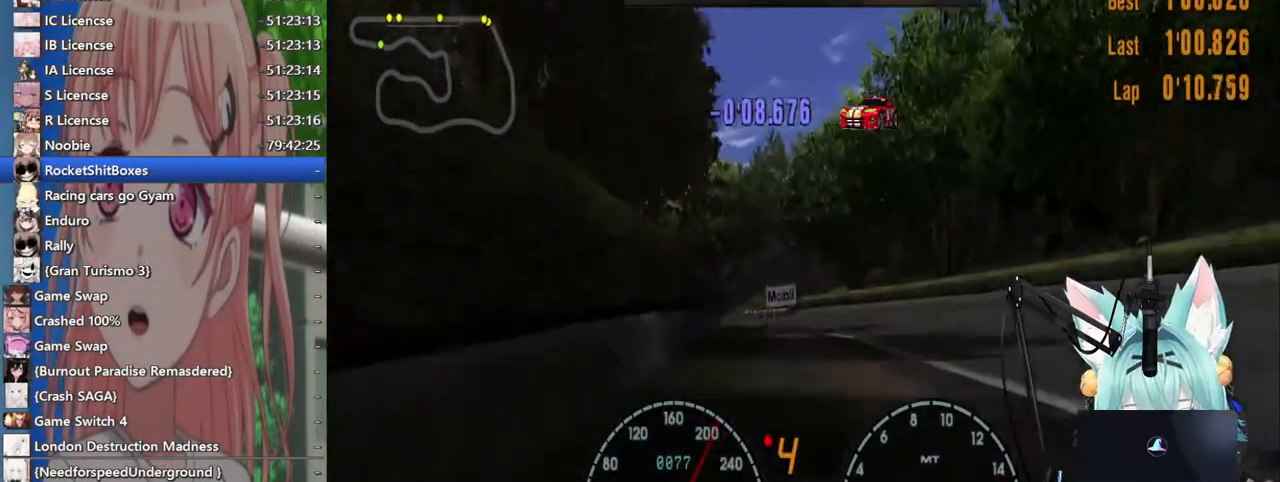
Gameplay with a controller (PlayStation layout); each line is a JSON object with the inputs held at the frame after it (dt_ms = milliseconds from this image to that frame). "events" lists button and stick changes between this image and that frame as [ms after this image, input, new state], when the widget could be followed in between. Not read: L1 R1 R2.
{"dt_ms": 500, "buttons": [], "left_stick": "left", "right_stick": "center"}
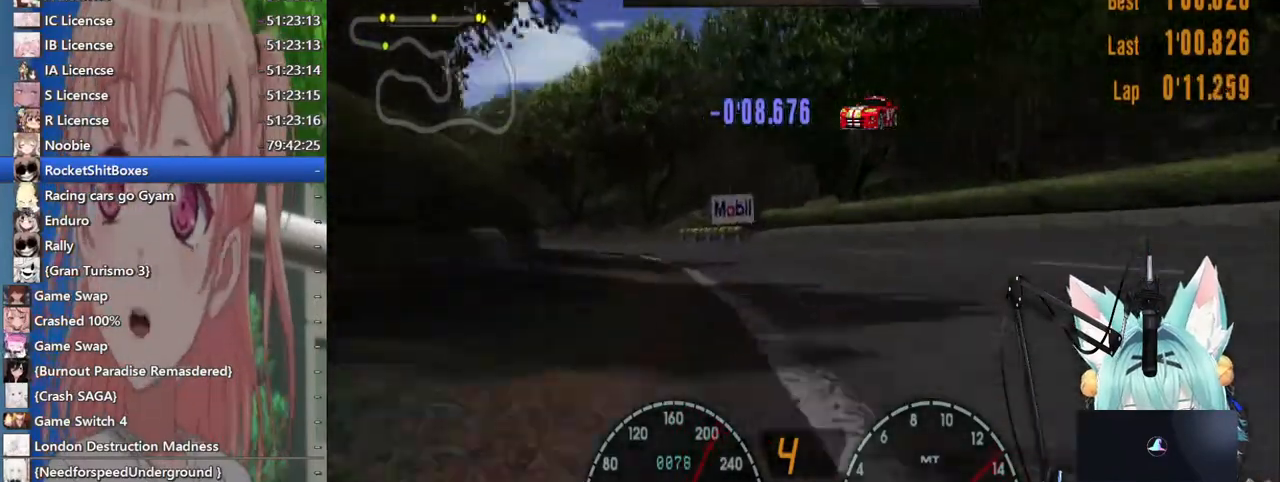
{"dt_ms": 1000, "buttons": [], "left_stick": "up-left", "right_stick": "center"}
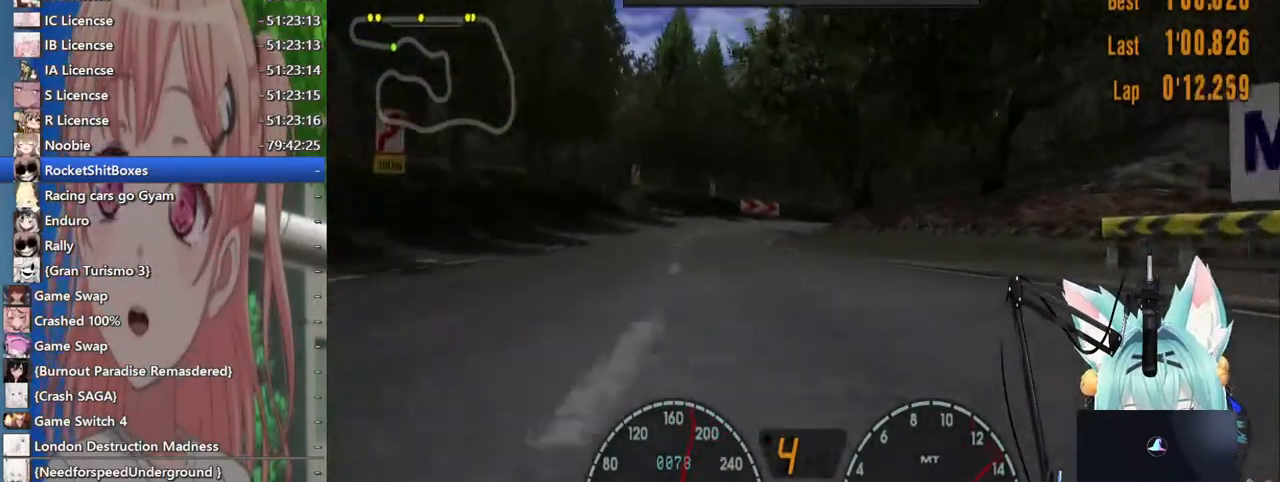
{"dt_ms": 500, "buttons": [], "left_stick": "center", "right_stick": "center"}
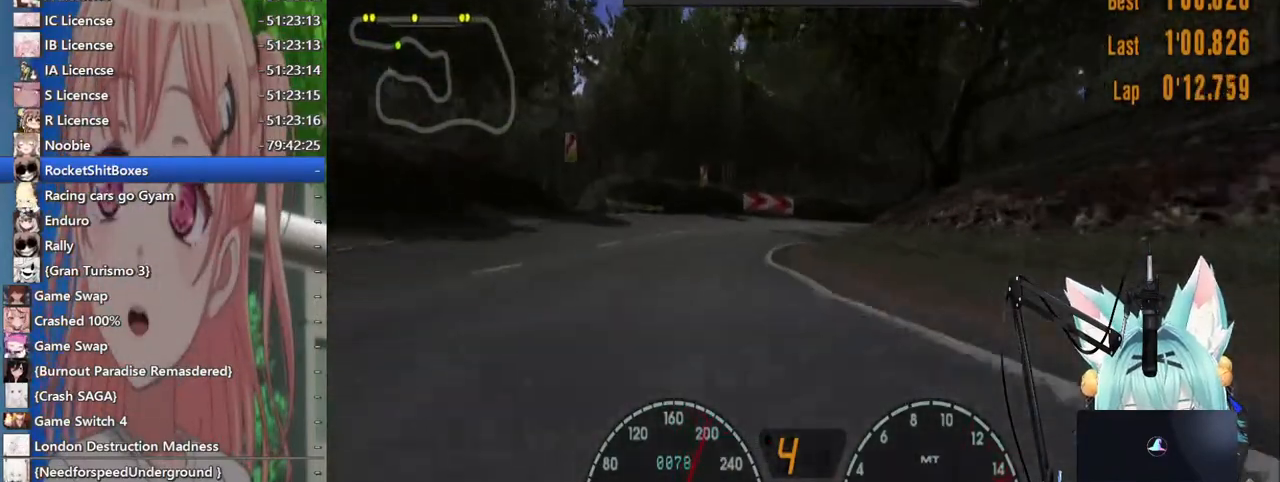
{"dt_ms": 500, "buttons": ["L2"], "left_stick": "right", "right_stick": "center", "events": [[217, "left_stick", "right"], [483, "L2", "down"]]}
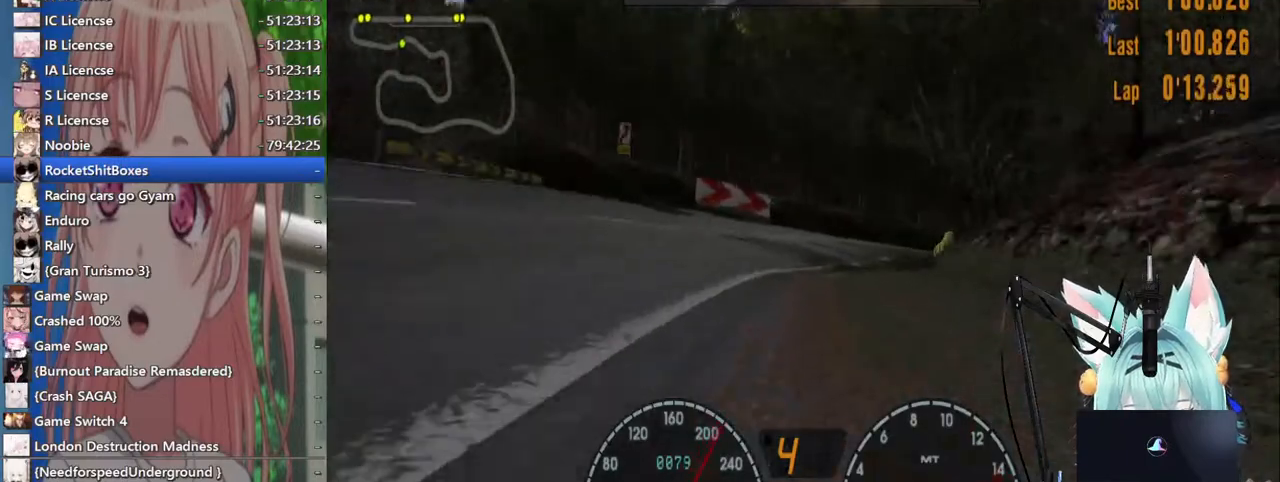
{"dt_ms": 500, "buttons": [], "left_stick": "right", "right_stick": "center", "events": [[67, "L2", "up"]]}
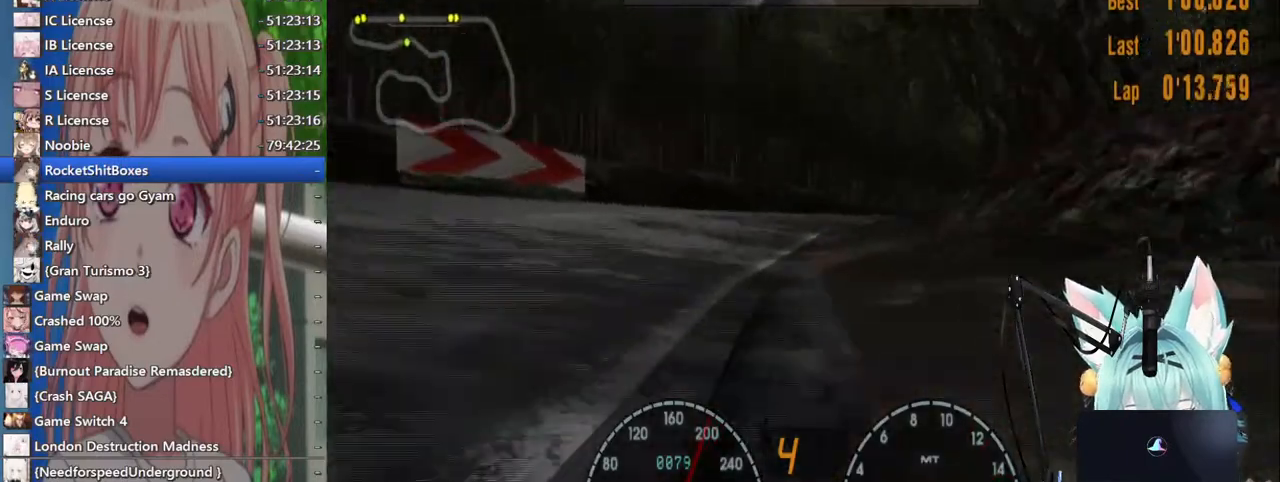
{"dt_ms": 500, "buttons": [], "left_stick": "right", "right_stick": "center", "events": []}
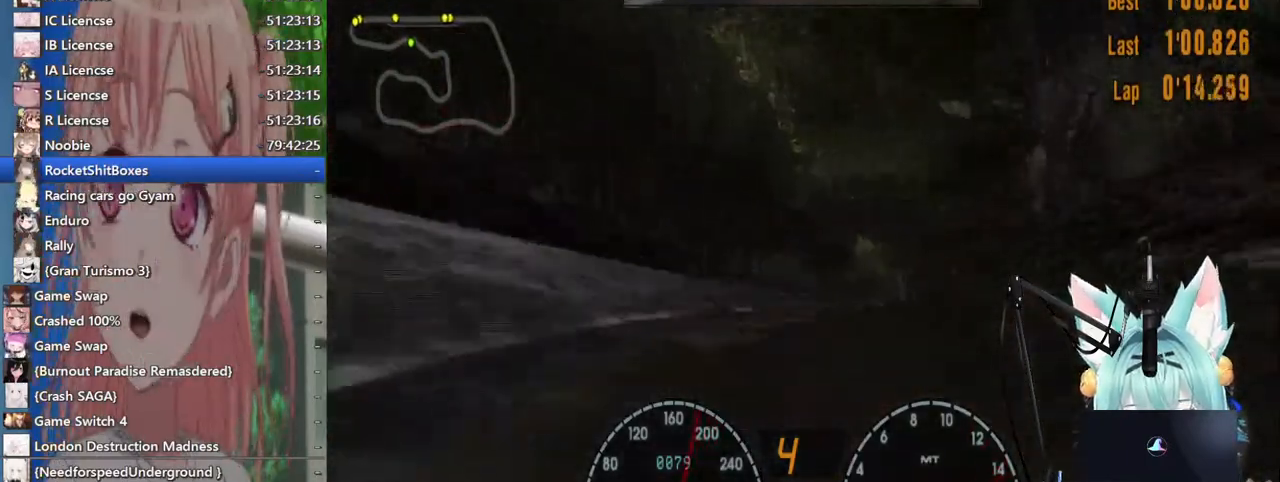
{"dt_ms": 500, "buttons": [], "left_stick": "left", "right_stick": "center", "events": [[167, "left_stick", "center"], [467, "left_stick", "left"]]}
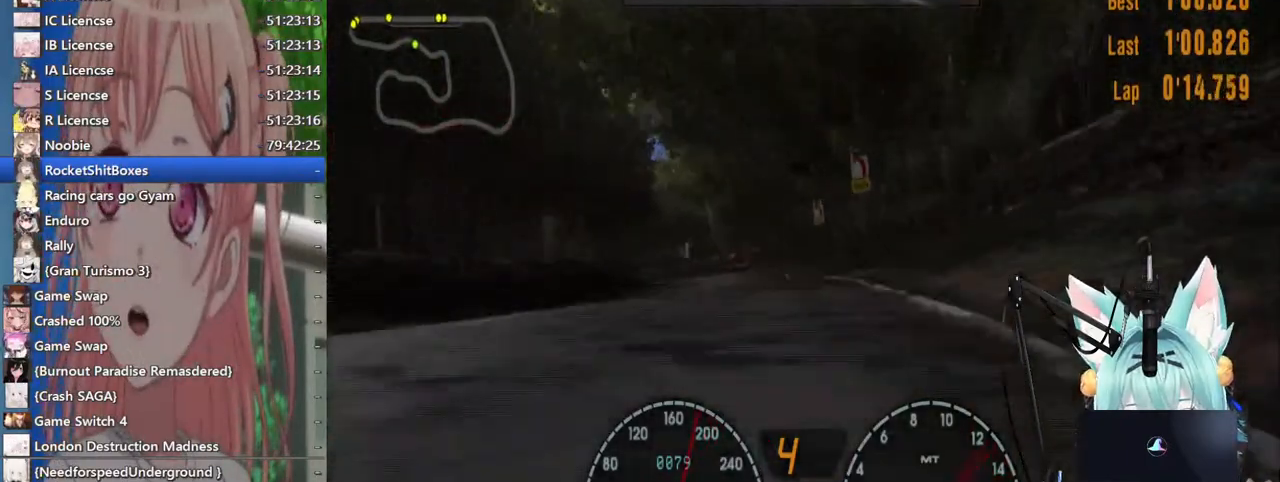
{"dt_ms": 500, "buttons": [], "left_stick": "left", "right_stick": "center", "events": []}
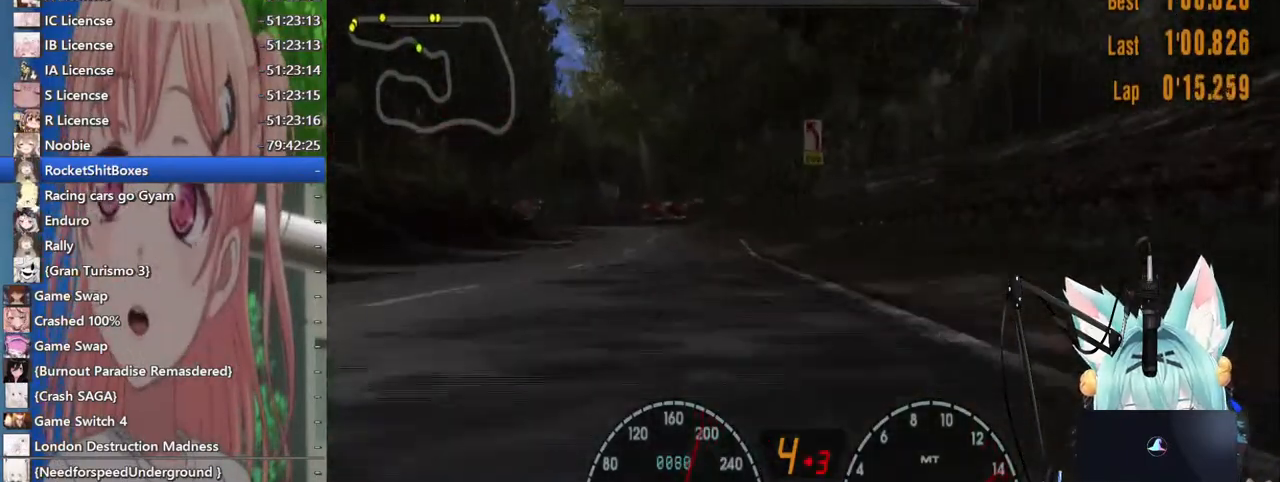
{"dt_ms": 500, "buttons": [], "left_stick": "center", "right_stick": "center", "events": [[500, "left_stick", "center"]]}
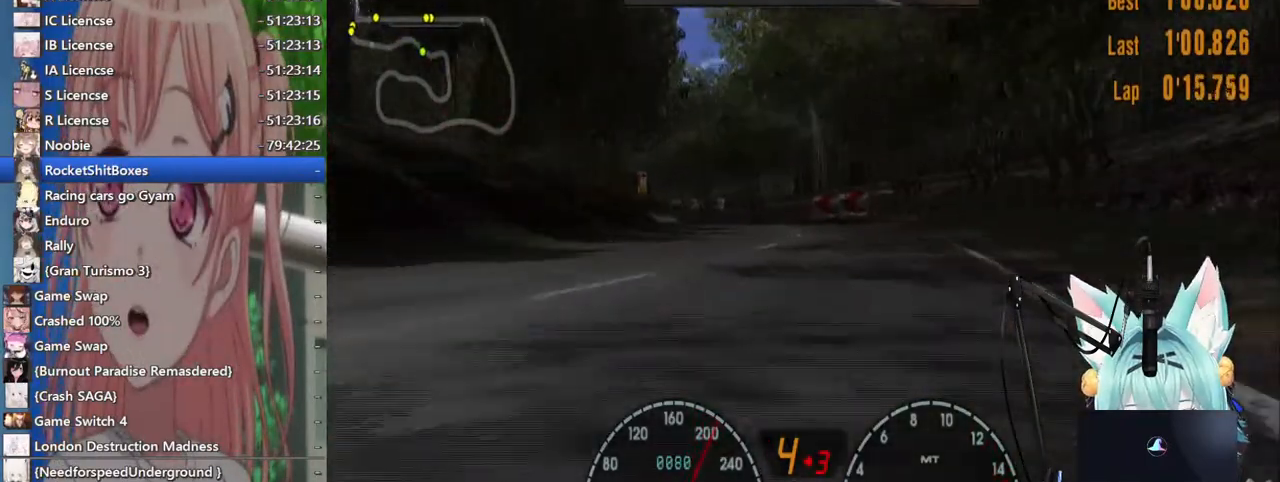
{"dt_ms": 500, "buttons": [], "left_stick": "left", "right_stick": "center", "events": [[200, "left_stick", "right"], [417, "left_stick", "left"]]}
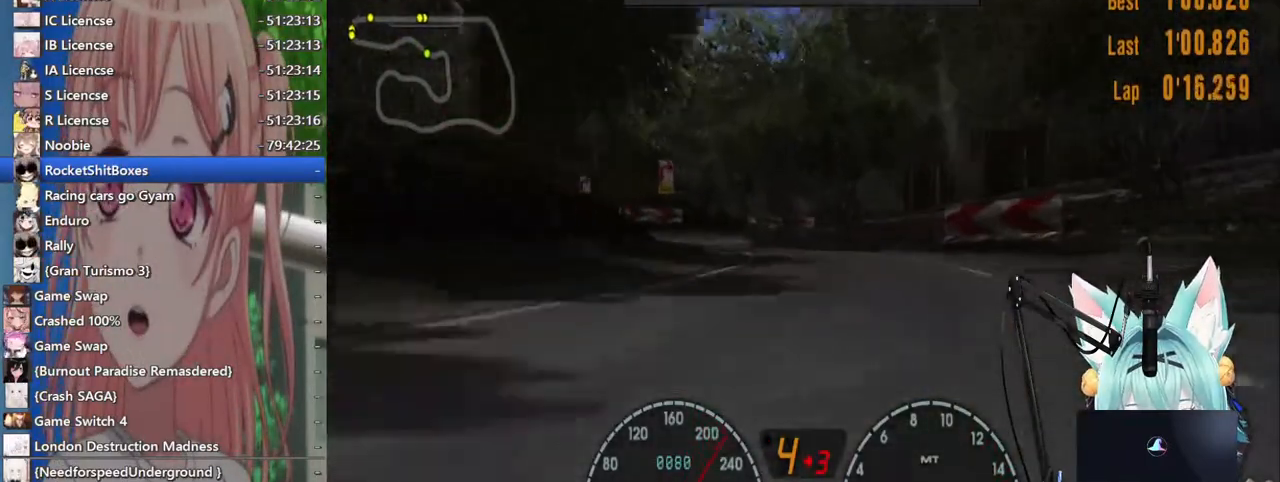
{"dt_ms": 500, "buttons": [], "left_stick": "left", "right_stick": "center"}